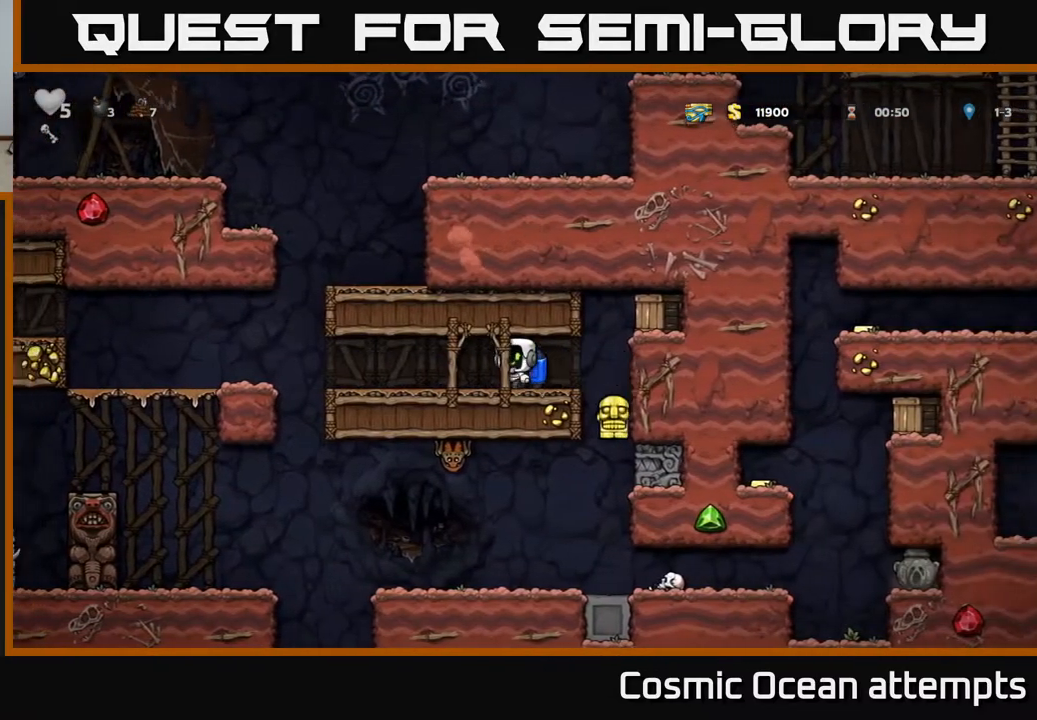
Gameplay with a controller (Xbox layout); each line is a JSON object with the inputs held at the frame after it. "events" lists button and stick changes between this image and that frame as [ms after this image, input, new state], when the widget could be followed in between.
{"buttons": [], "left_stick": "center", "right_stick": "center", "events": []}
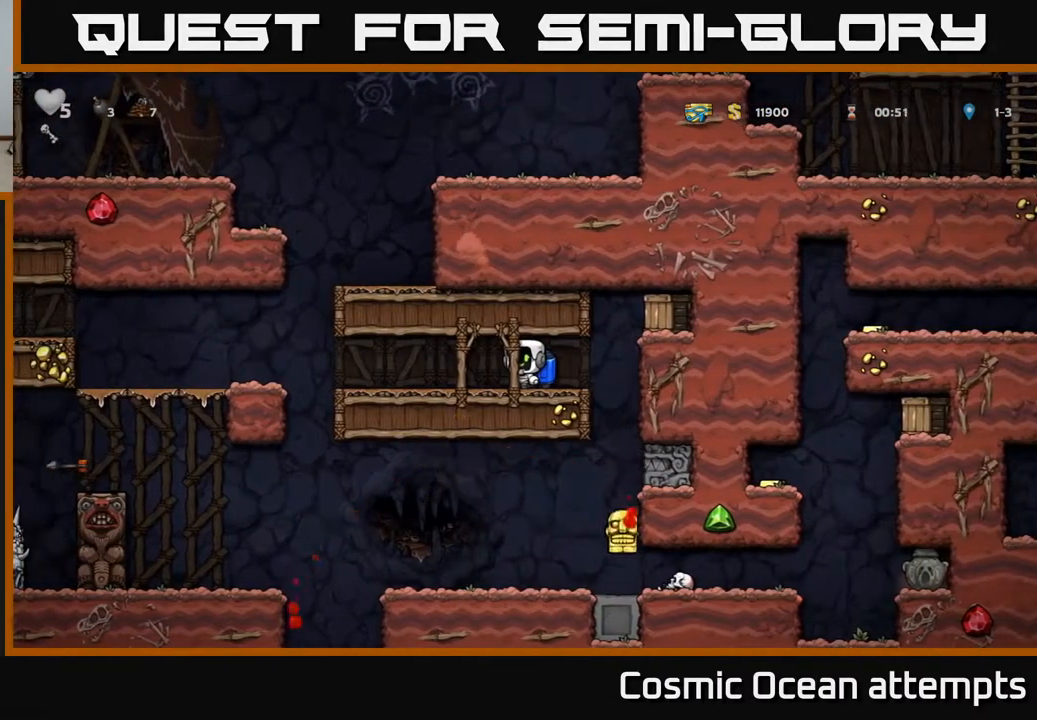
{"buttons": ["A", "DPAD_RIGHT"], "left_stick": "center", "right_stick": "center", "events": [[50, "DPAD_RIGHT", "down"], [200, "A", "down"], [233, "X", "down"], [300, "A", "up"], [367, "X", "up"], [400, "A", "down"]]}
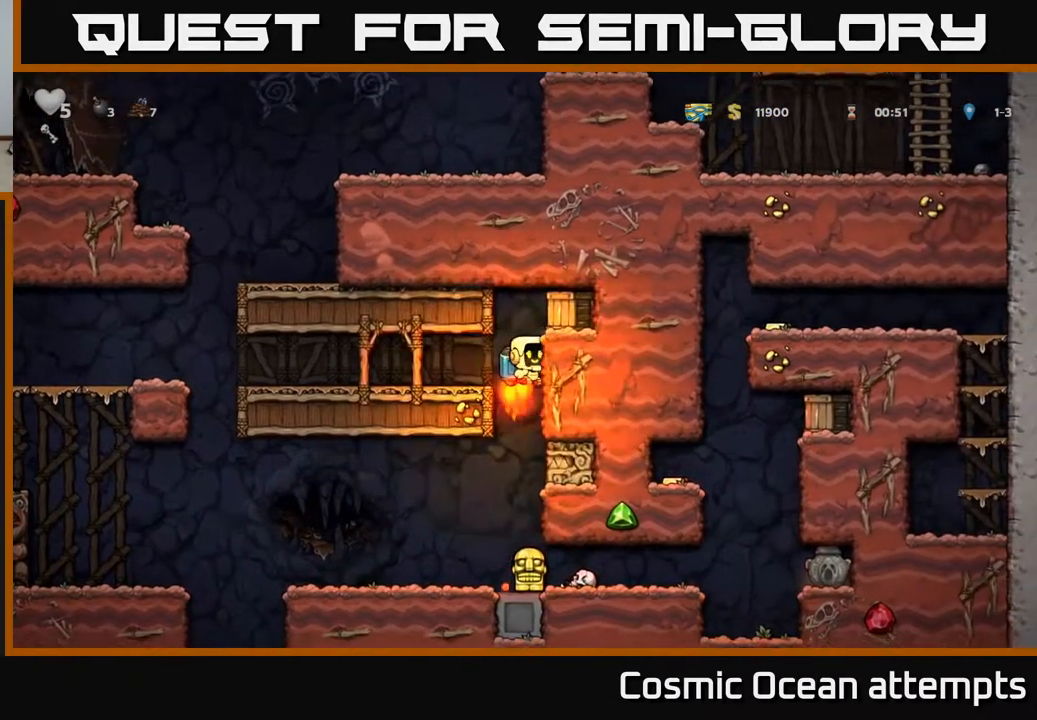
{"buttons": [], "left_stick": "center", "right_stick": "center", "events": [[17, "A", "up"], [167, "A", "down"], [233, "X", "down"], [283, "A", "up"], [317, "X", "up"], [483, "DPAD_RIGHT", "up"]]}
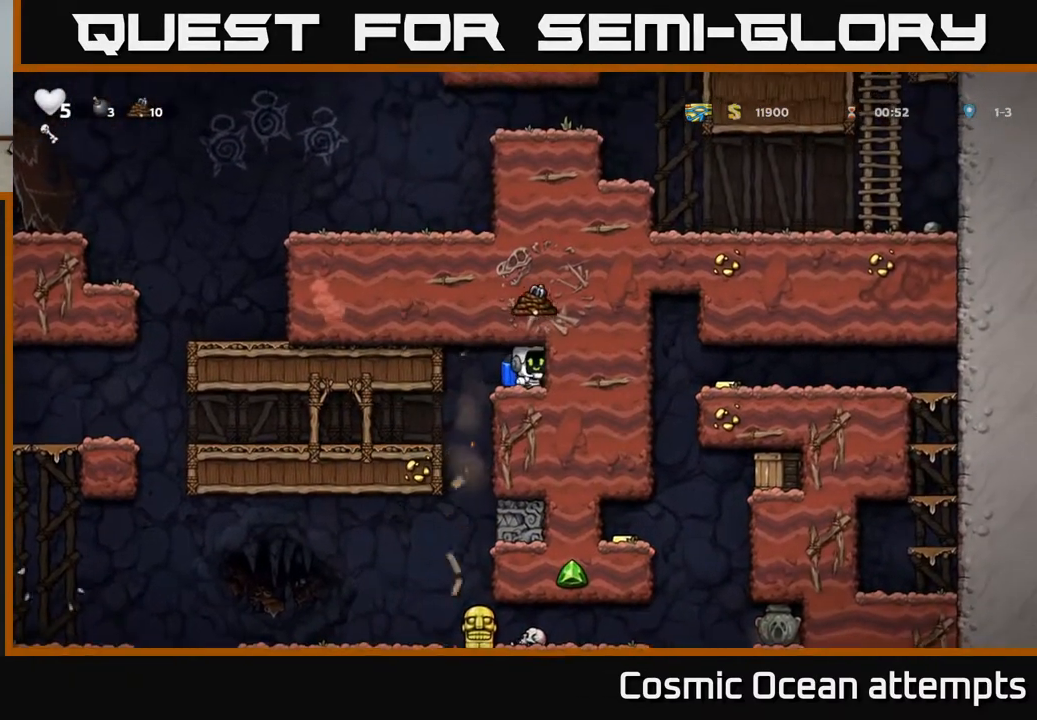
{"buttons": [], "left_stick": "center", "right_stick": "center", "events": [[33, "DPAD_LEFT", "down"], [217, "DPAD_LEFT", "up"]]}
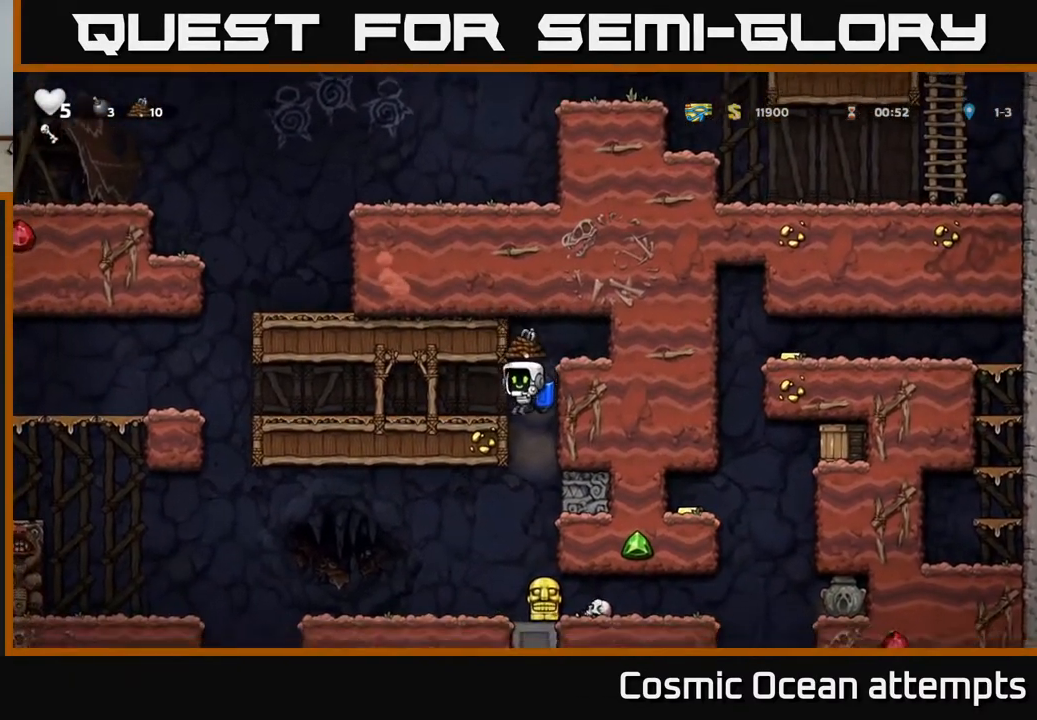
{"buttons": [], "left_stick": "center", "right_stick": "center", "events": []}
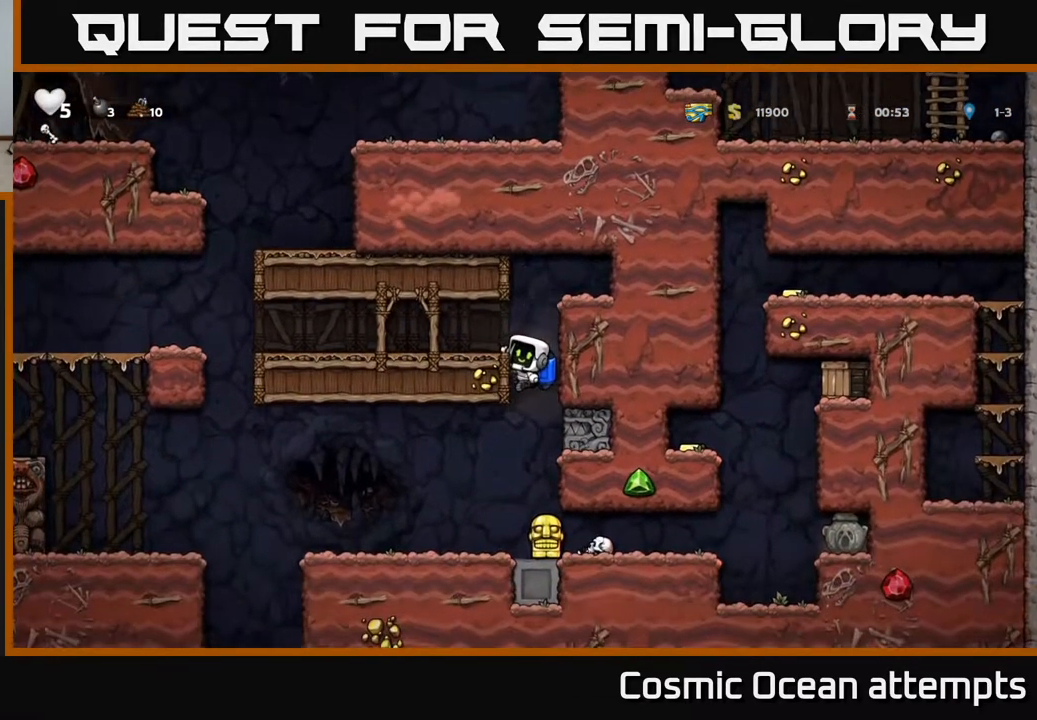
{"buttons": [], "left_stick": "center", "right_stick": "center", "events": [[50, "DPAD_DOWN", "down"], [133, "A", "down"], [217, "A", "up"], [300, "DPAD_DOWN", "up"]]}
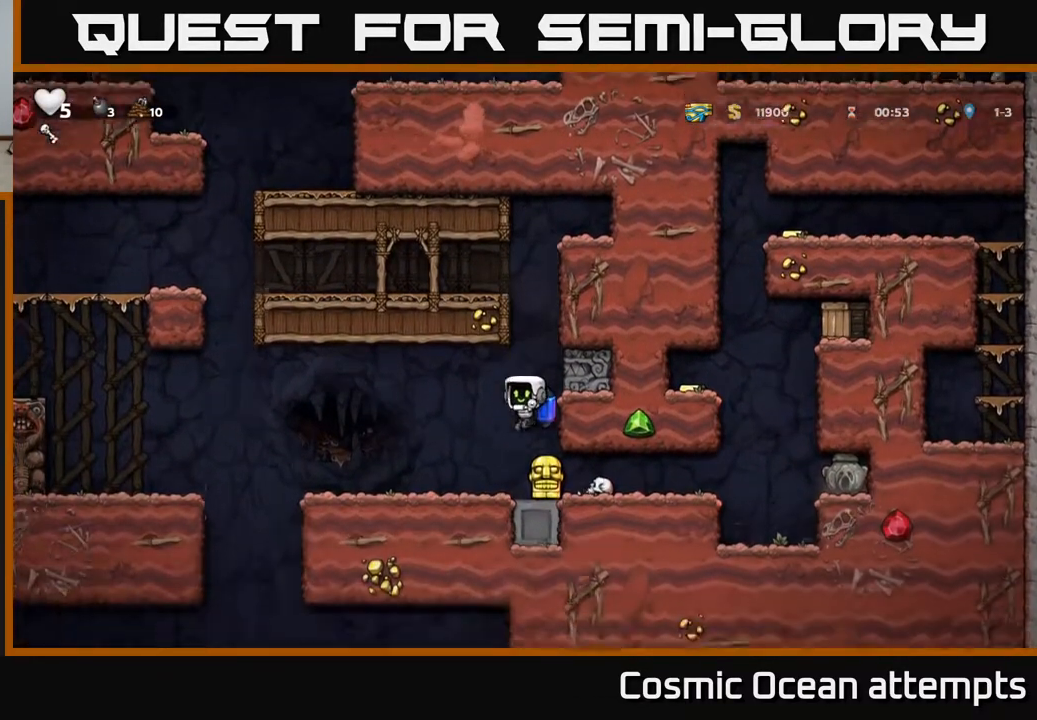
{"buttons": ["DPAD_RIGHT"], "left_stick": "center", "right_stick": "center", "events": [[17, "DPAD_RIGHT", "down"]]}
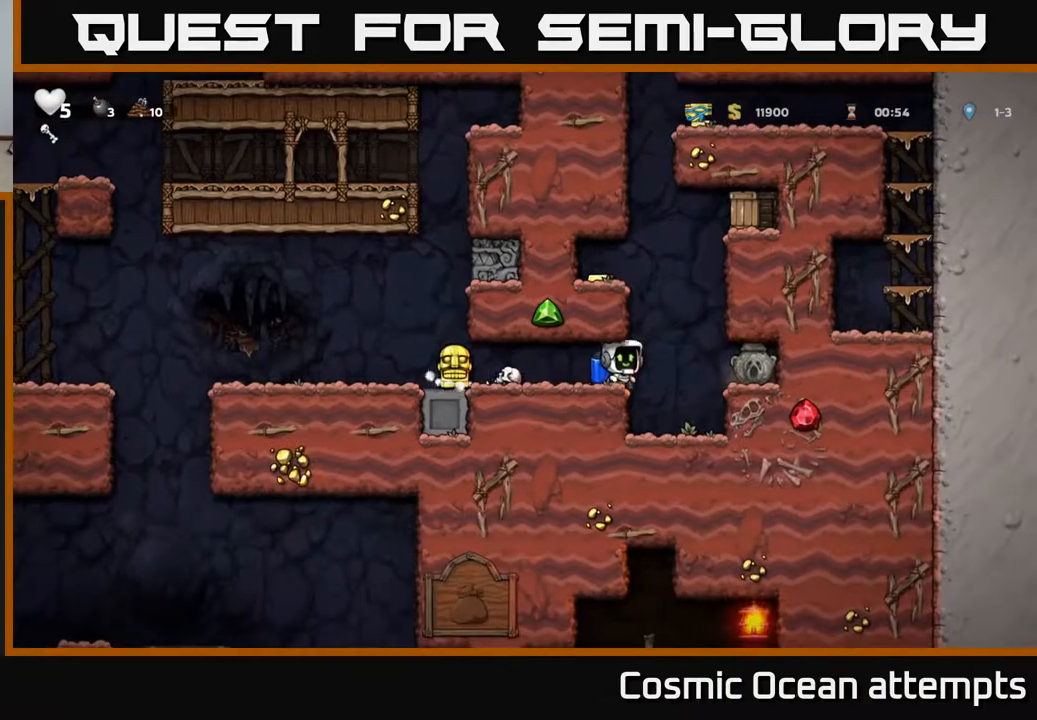
{"buttons": ["A", "X", "DPAD_RIGHT"], "left_stick": "center", "right_stick": "center", "events": [[50, "A", "down"], [117, "DPAD_RIGHT", "up"], [133, "A", "up"], [183, "A", "down"], [433, "X", "down"], [500, "DPAD_RIGHT", "down"]]}
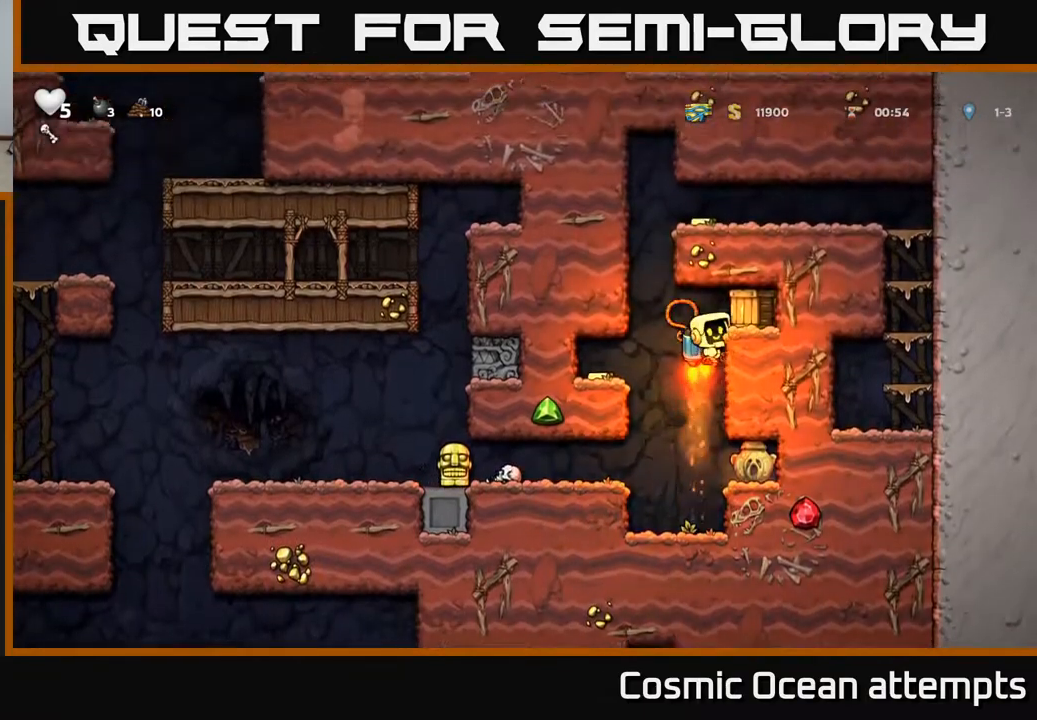
{"buttons": ["DPAD_LEFT"], "left_stick": "center", "right_stick": "center", "events": [[67, "X", "up"], [117, "A", "up"], [350, "DPAD_RIGHT", "up"], [433, "DPAD_LEFT", "down"]]}
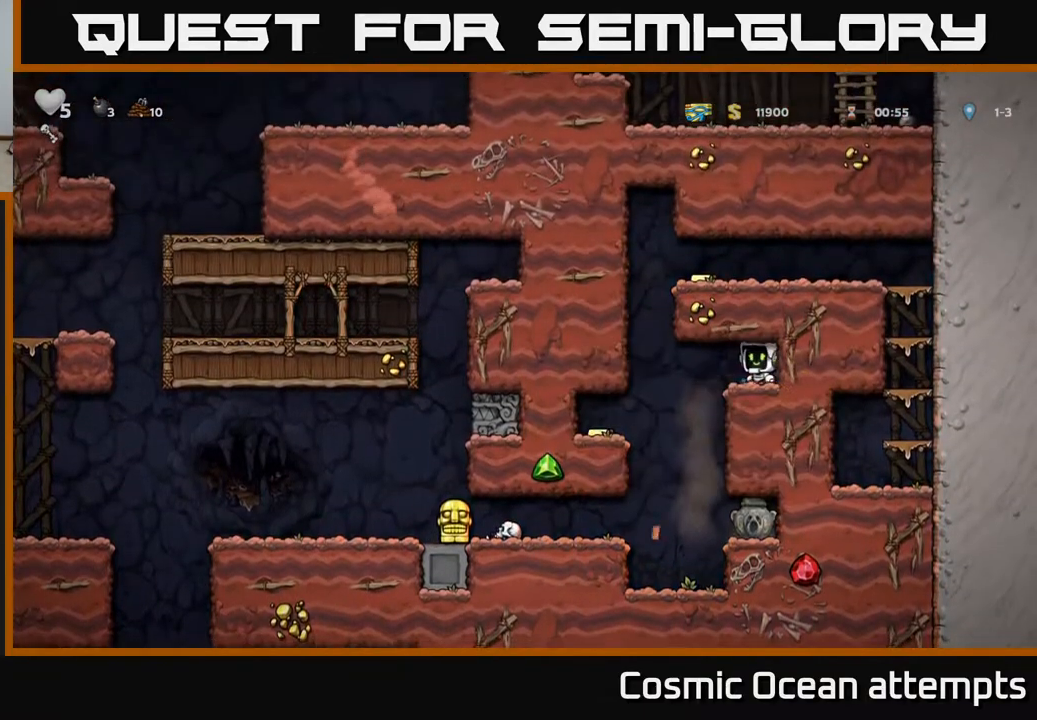
{"buttons": ["DPAD_LEFT"], "left_stick": "center", "right_stick": "center", "events": []}
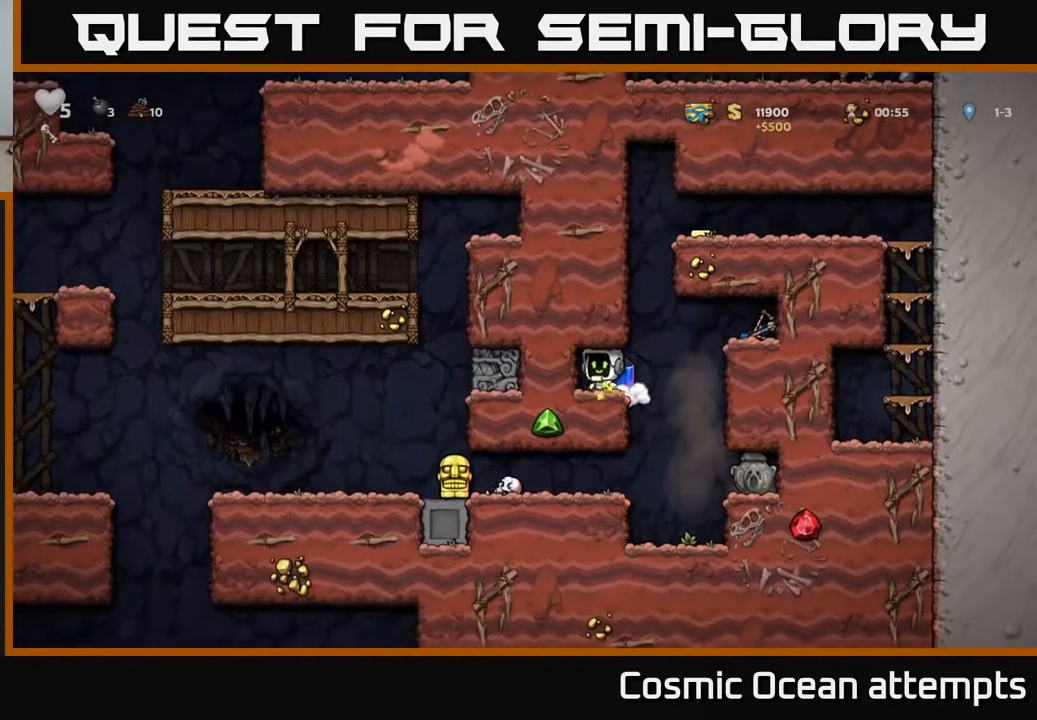
{"buttons": ["A", "DPAD_LEFT"], "left_stick": "center", "right_stick": "center", "events": [[67, "DPAD_LEFT", "up"], [150, "DPAD_RIGHT", "down"], [333, "A", "down"], [333, "DPAD_RIGHT", "up"], [400, "A", "up"], [417, "DPAD_LEFT", "down"], [450, "A", "down"]]}
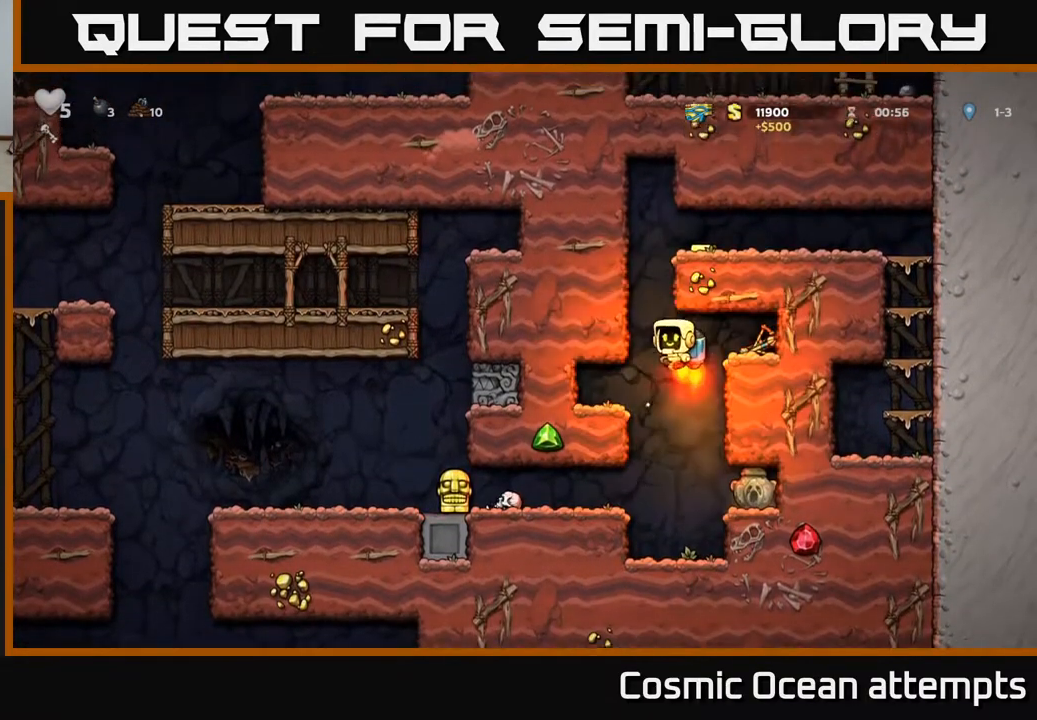
{"buttons": ["DPAD_RIGHT"], "left_stick": "center", "right_stick": "center", "events": [[167, "DPAD_LEFT", "up"], [267, "DPAD_RIGHT", "down"], [333, "A", "up"]]}
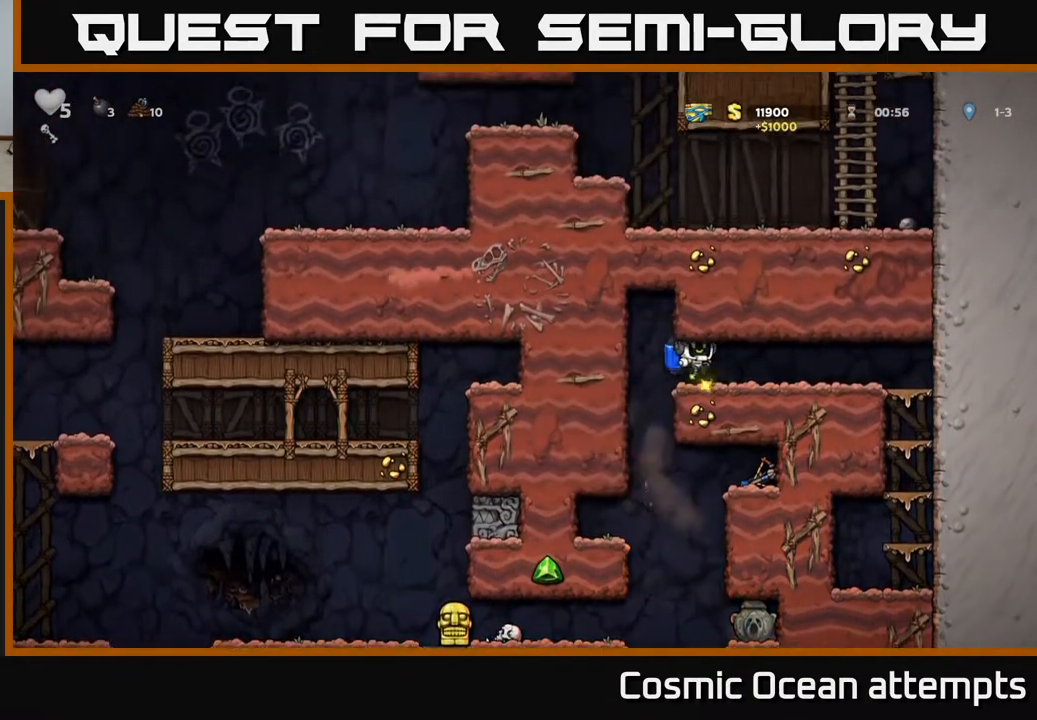
{"buttons": [], "left_stick": "center", "right_stick": "center", "events": [[17, "DPAD_RIGHT", "up"], [83, "DPAD_LEFT", "down"], [317, "DPAD_LEFT", "up"]]}
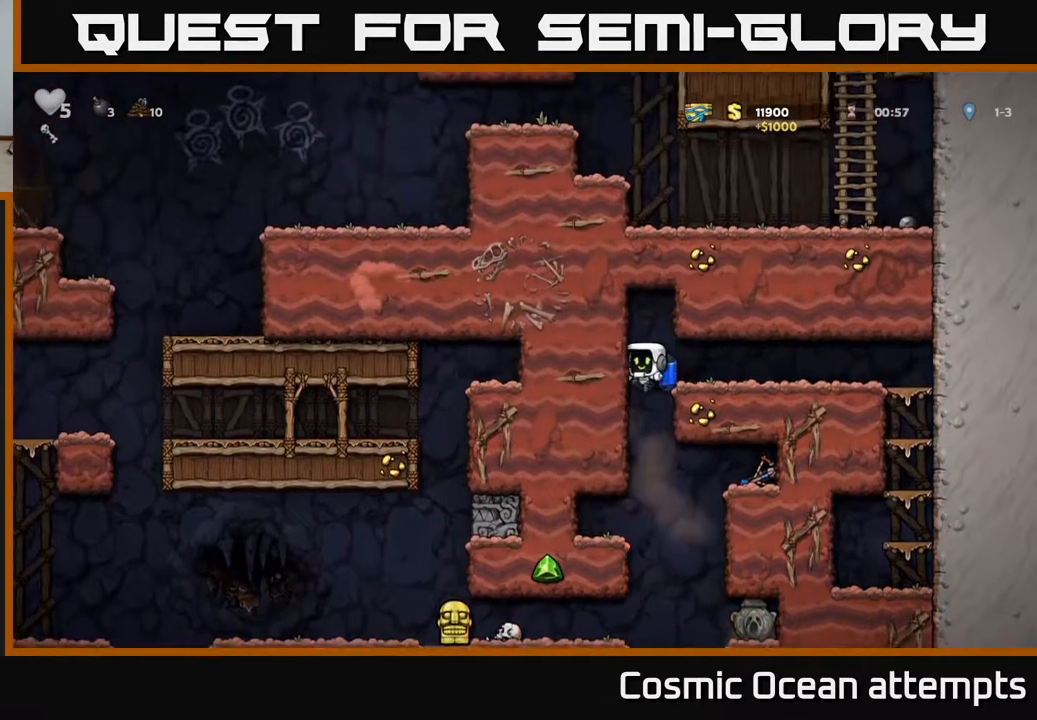
{"buttons": [], "left_stick": "center", "right_stick": "center", "events": []}
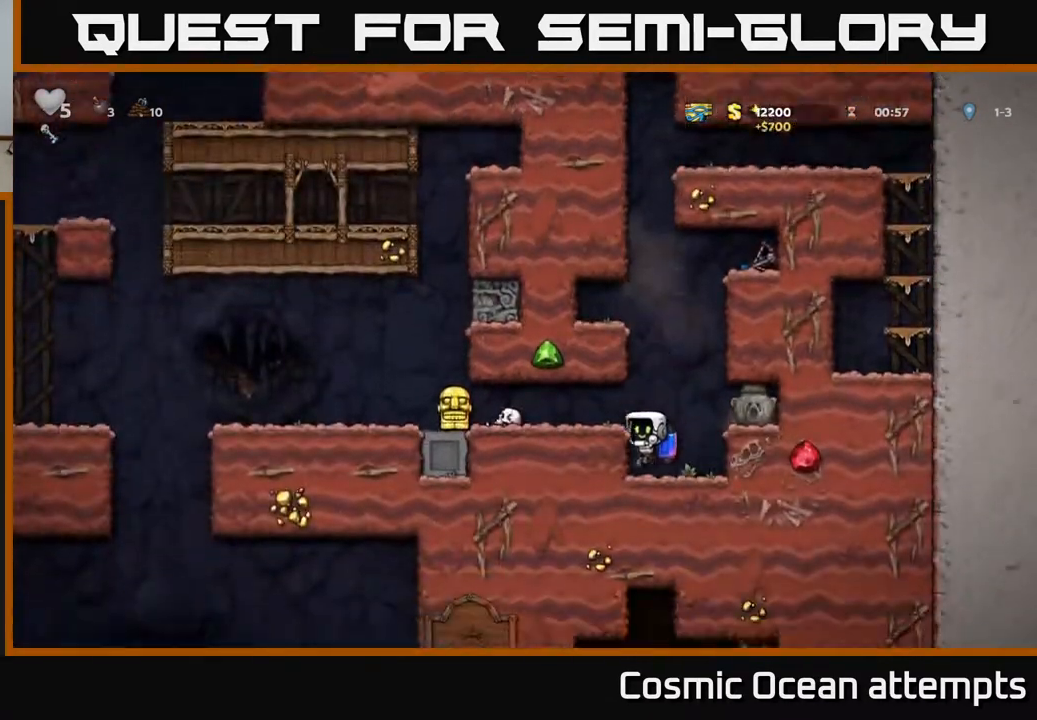
{"buttons": ["DPAD_LEFT"], "left_stick": "center", "right_stick": "center", "events": [[67, "A", "down"], [67, "DPAD_LEFT", "down"], [217, "A", "up"]]}
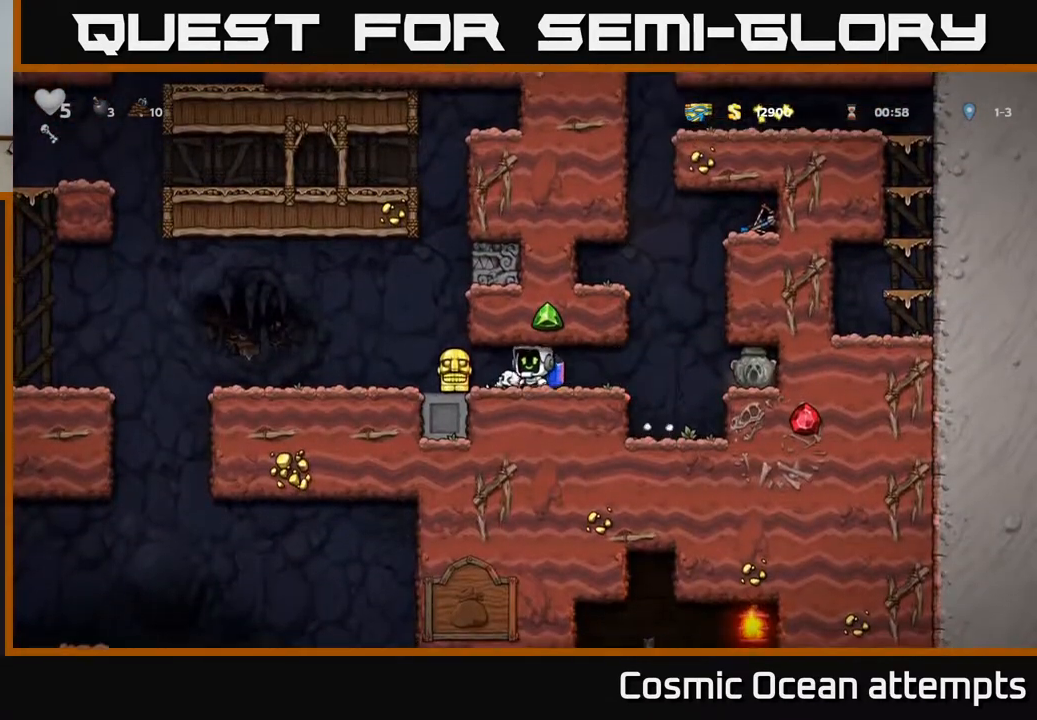
{"buttons": ["DPAD_LEFT"], "left_stick": "center", "right_stick": "center", "events": [[183, "DPAD_DOWN", "down"], [217, "DPAD_LEFT", "up"], [233, "X", "down"], [317, "DPAD_DOWN", "up"], [333, "DPAD_LEFT", "down"], [333, "X", "up"]]}
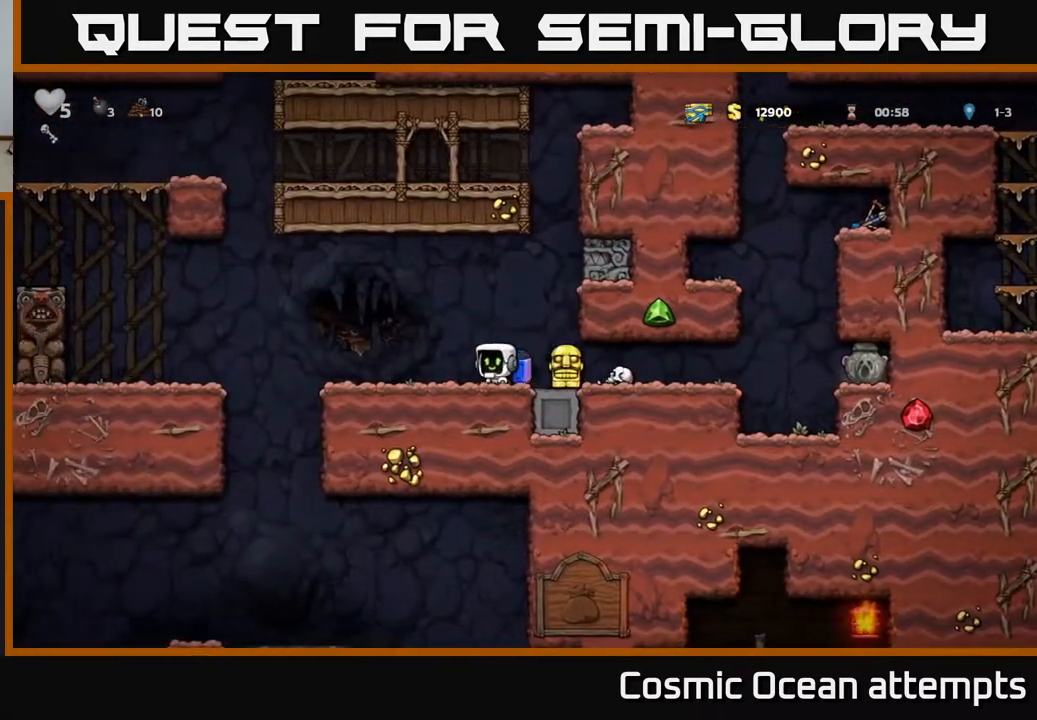
{"buttons": ["DPAD_RIGHT"], "left_stick": "center", "right_stick": "center", "events": [[167, "DPAD_LEFT", "up"], [217, "DPAD_RIGHT", "down"]]}
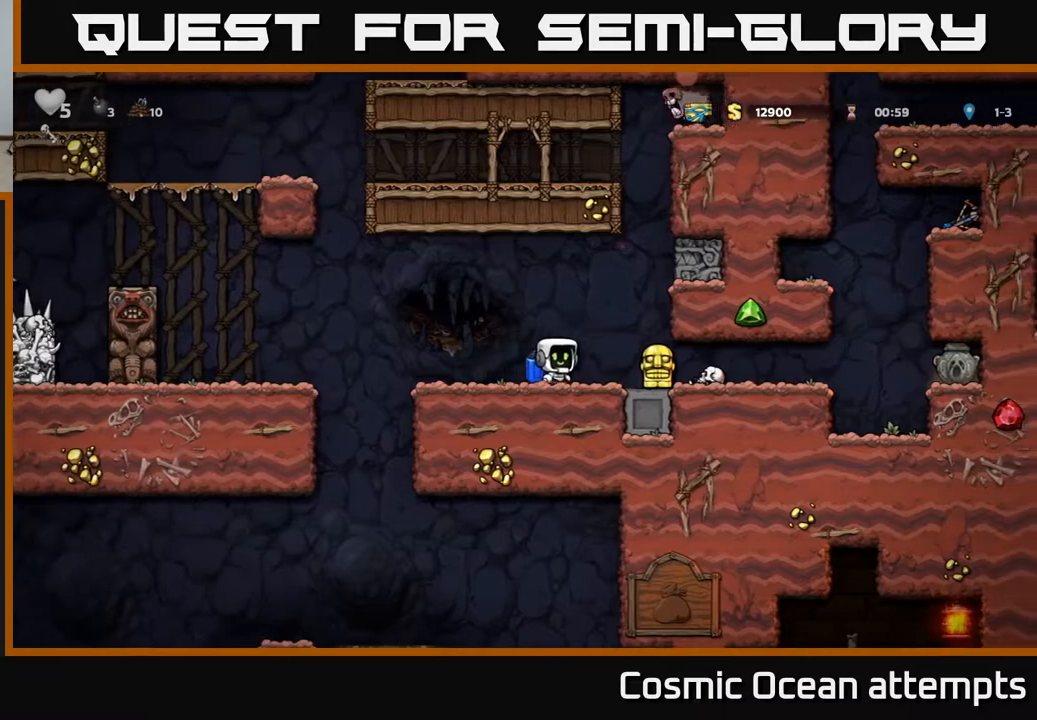
{"buttons": ["DPAD_LEFT"], "left_stick": "center", "right_stick": "center", "events": [[100, "DPAD_DOWN", "down"], [150, "DPAD_RIGHT", "up"], [183, "X", "down"], [233, "DPAD_LEFT", "down"], [250, "DPAD_DOWN", "up"], [267, "X", "up"]]}
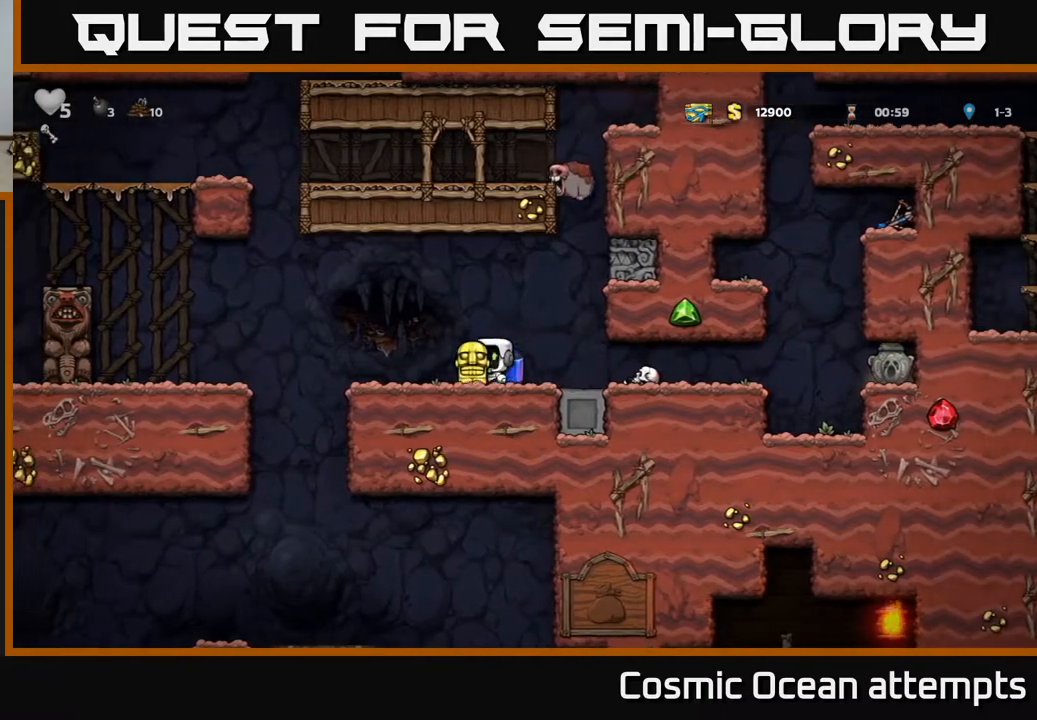
{"buttons": ["A"], "left_stick": "center", "right_stick": "center", "events": [[200, "DPAD_DOWN", "down"], [217, "DPAD_LEFT", "up"], [267, "X", "down"], [333, "DPAD_DOWN", "up"], [350, "X", "up"], [367, "DPAD_LEFT", "down"], [433, "A", "down"], [467, "DPAD_LEFT", "up"]]}
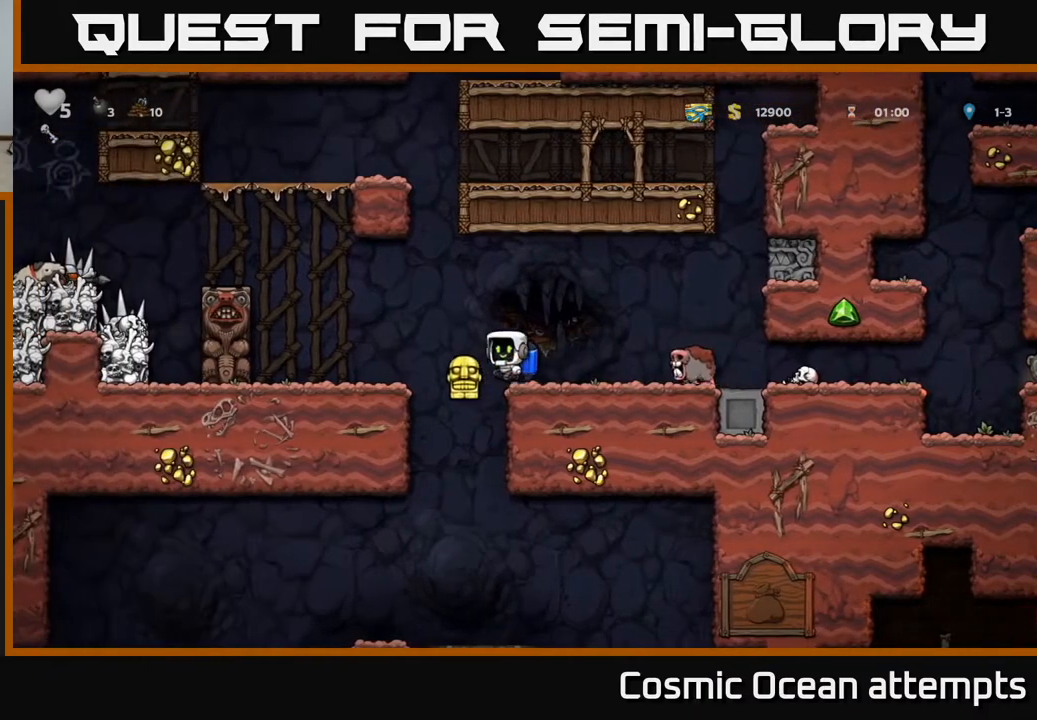
{"buttons": [], "left_stick": "center", "right_stick": "center", "events": [[83, "A", "up"], [83, "DPAD_RIGHT", "down"], [283, "DPAD_RIGHT", "up"]]}
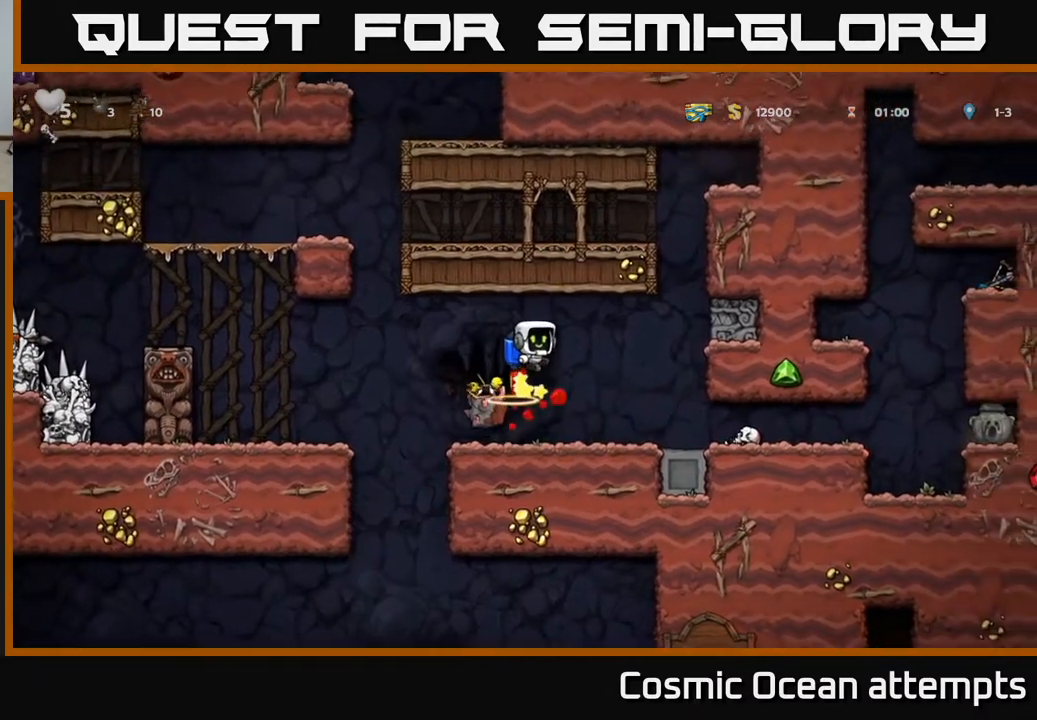
{"buttons": ["DPAD_RIGHT"], "left_stick": "center", "right_stick": "center", "events": [[200, "DPAD_RIGHT", "down"]]}
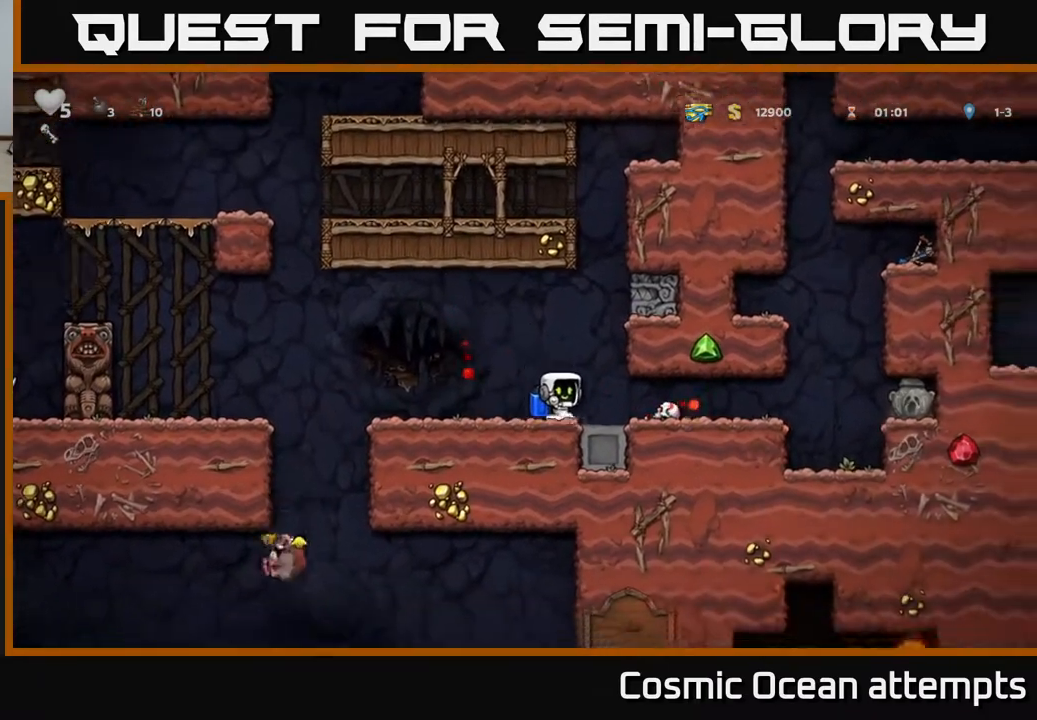
{"buttons": ["DPAD_RIGHT"], "left_stick": "center", "right_stick": "center", "events": []}
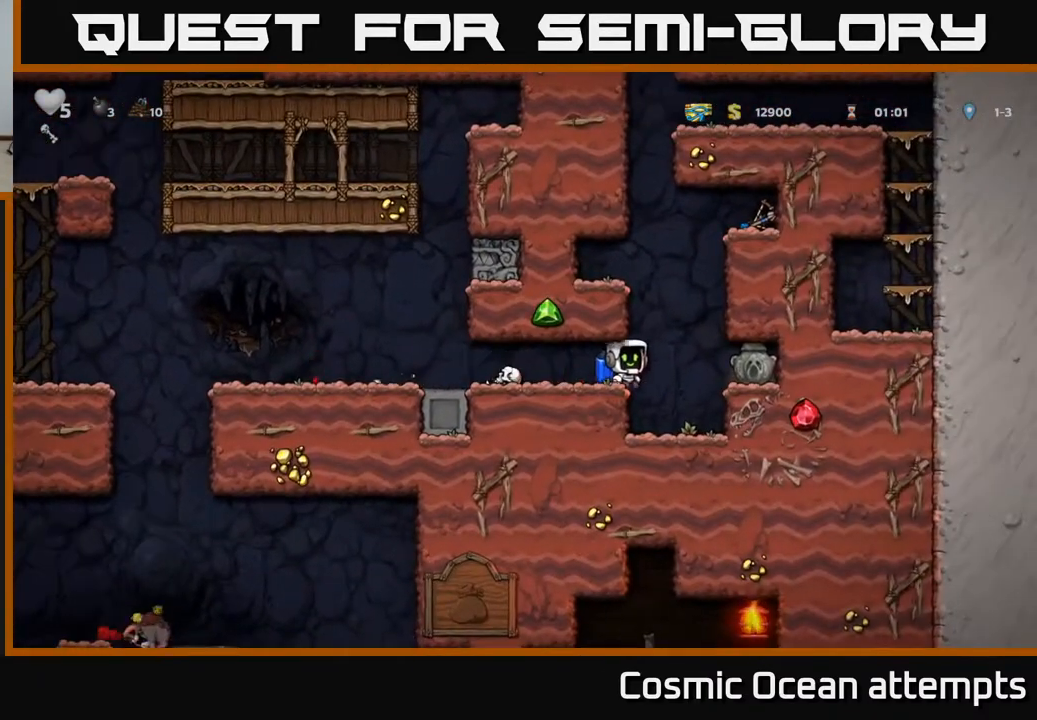
{"buttons": ["A"], "left_stick": "center", "right_stick": "center", "events": [[233, "DPAD_RIGHT", "up"], [483, "A", "down"]]}
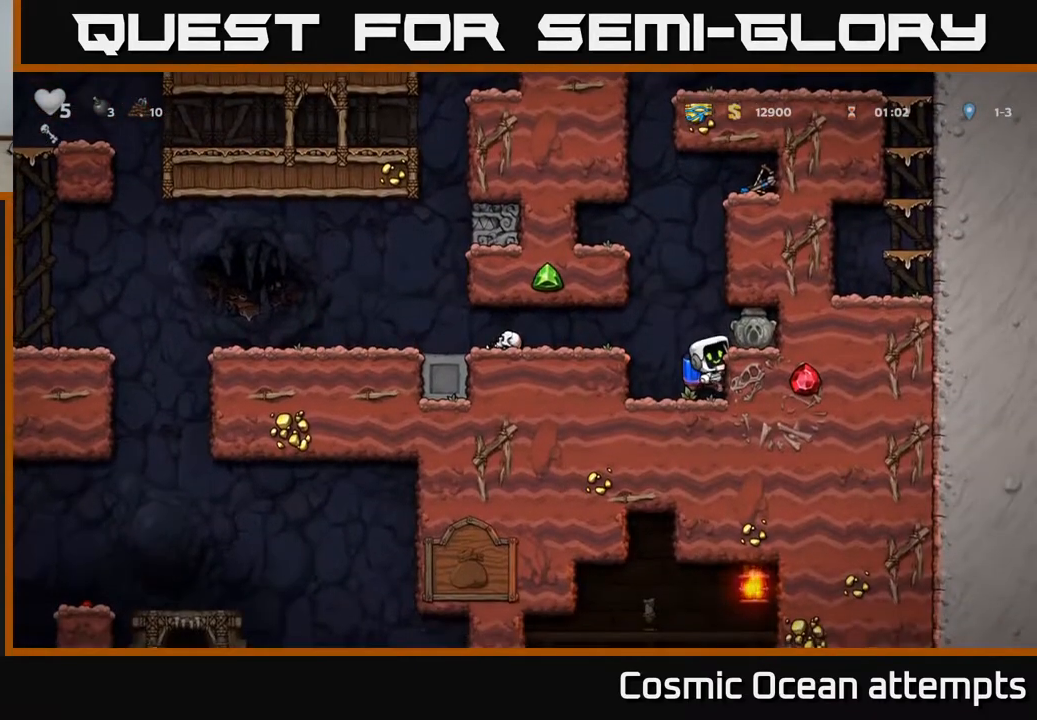
{"buttons": ["X", "DPAD_DOWN"], "left_stick": "center", "right_stick": "center", "events": [[67, "DPAD_RIGHT", "down"], [83, "A", "up"], [167, "DPAD_RIGHT", "up"], [317, "DPAD_DOWN", "down"], [467, "X", "down"]]}
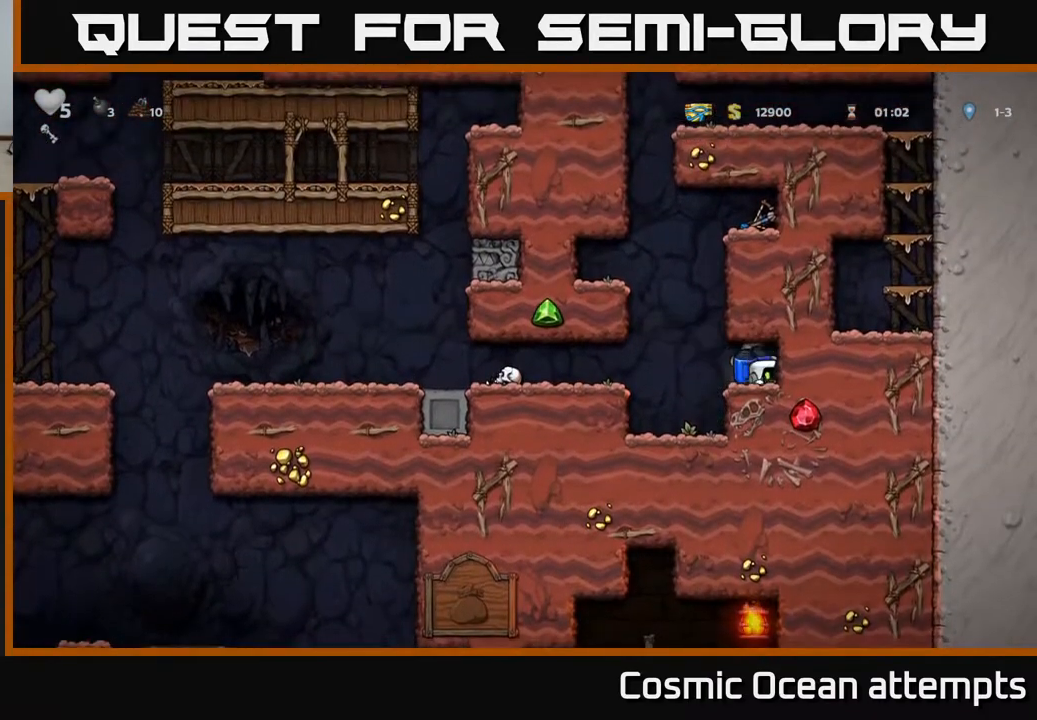
{"buttons": ["DPAD_LEFT"], "left_stick": "center", "right_stick": "center", "events": [[50, "DPAD_DOWN", "up"], [50, "DPAD_LEFT", "down"], [83, "X", "up"], [217, "A", "down"], [300, "A", "up"]]}
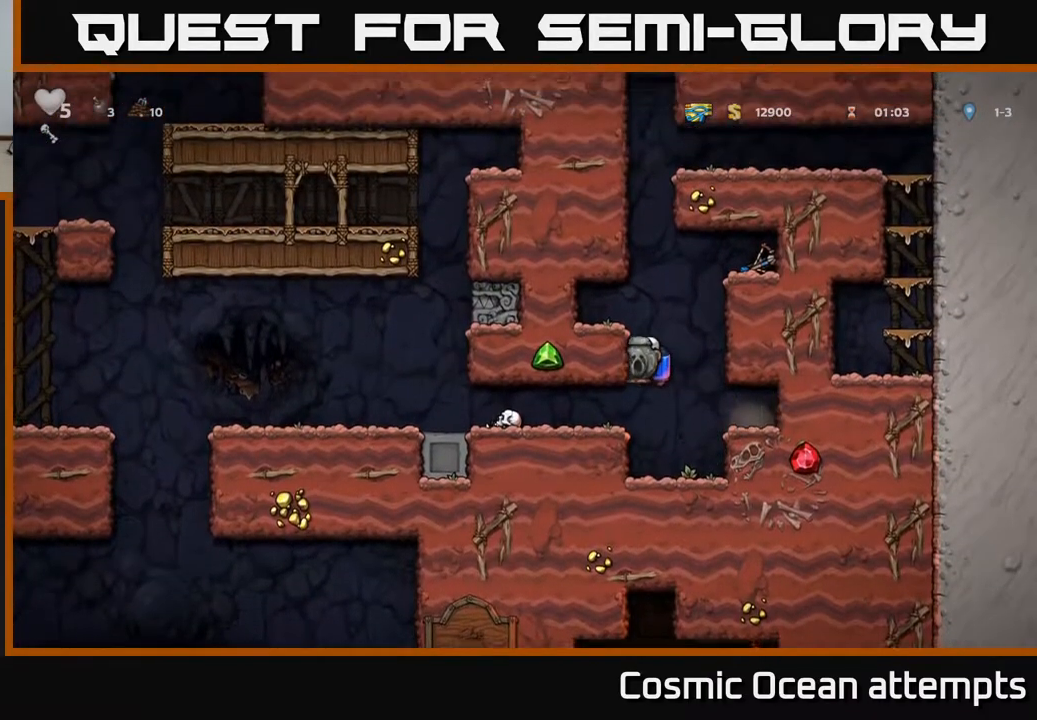
{"buttons": ["DPAD_LEFT"], "left_stick": "center", "right_stick": "center", "events": []}
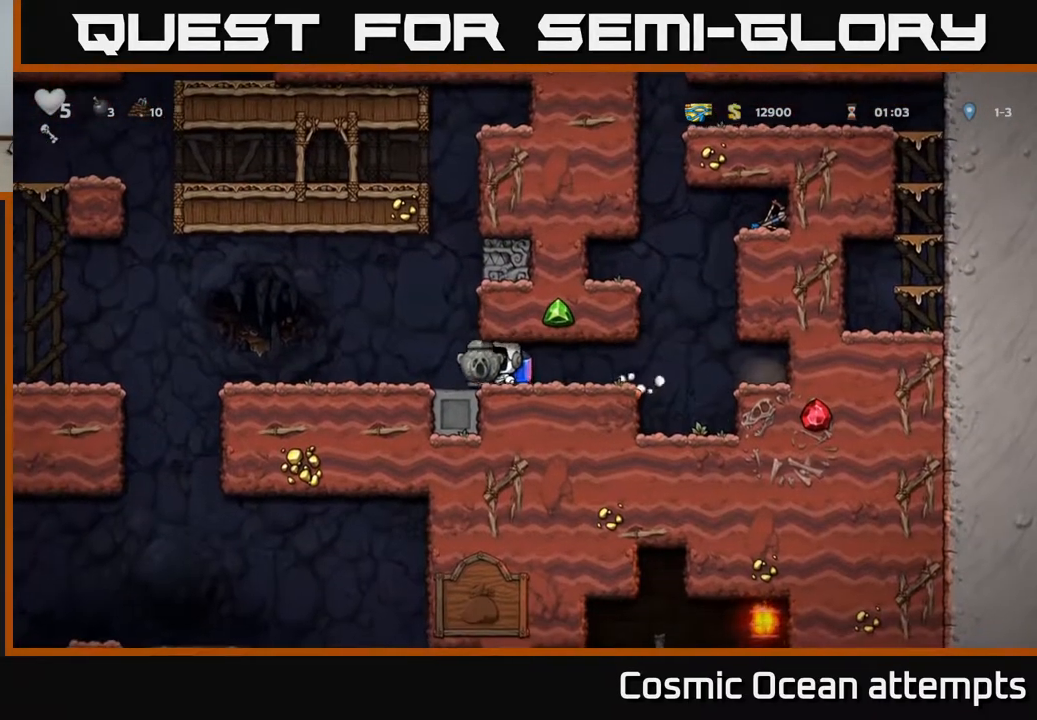
{"buttons": ["DPAD_LEFT"], "left_stick": "center", "right_stick": "center", "events": []}
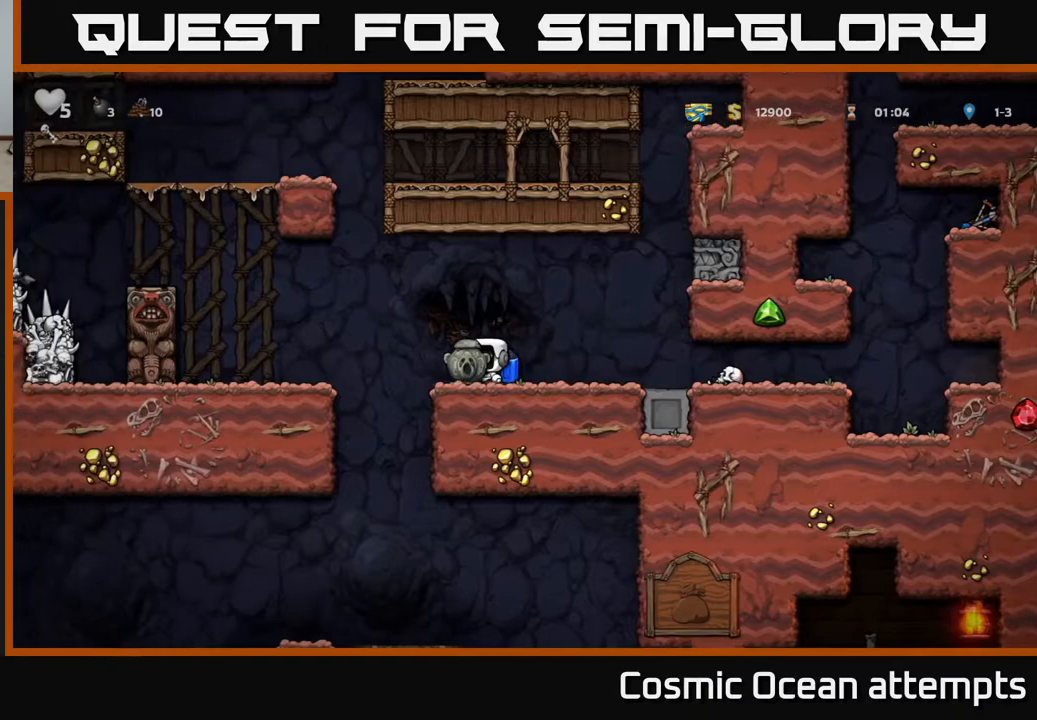
{"buttons": [], "left_stick": "center", "right_stick": "center", "events": [[167, "DPAD_LEFT", "up"]]}
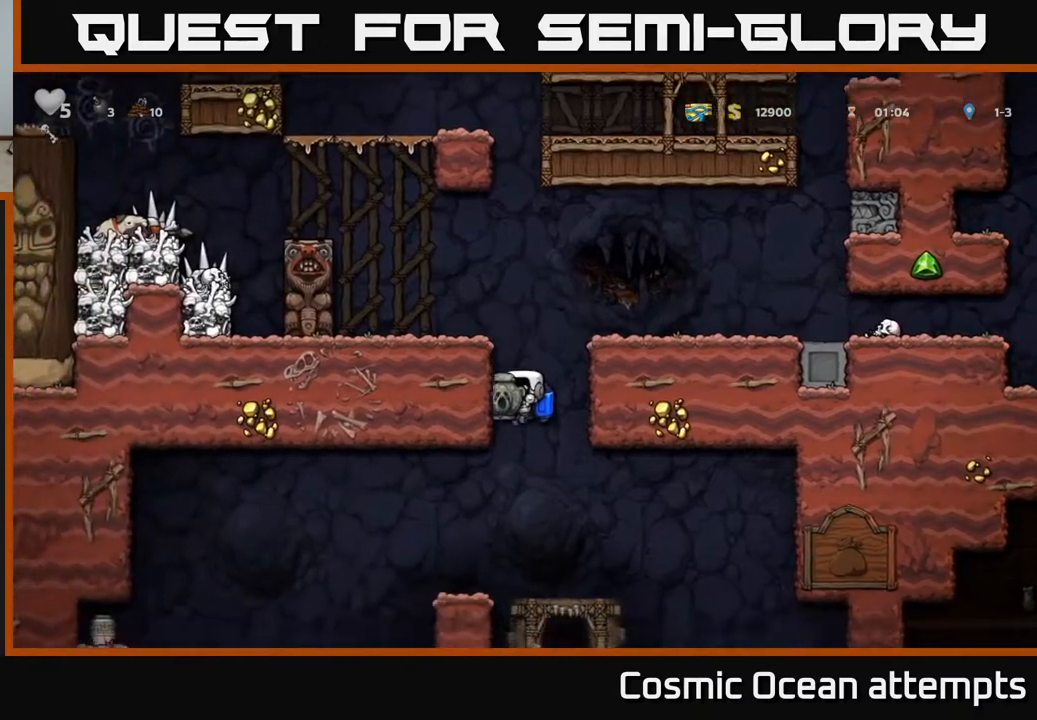
{"buttons": ["DPAD_LEFT"], "left_stick": "center", "right_stick": "center", "events": [[117, "A", "down"], [217, "A", "up"], [467, "DPAD_LEFT", "down"]]}
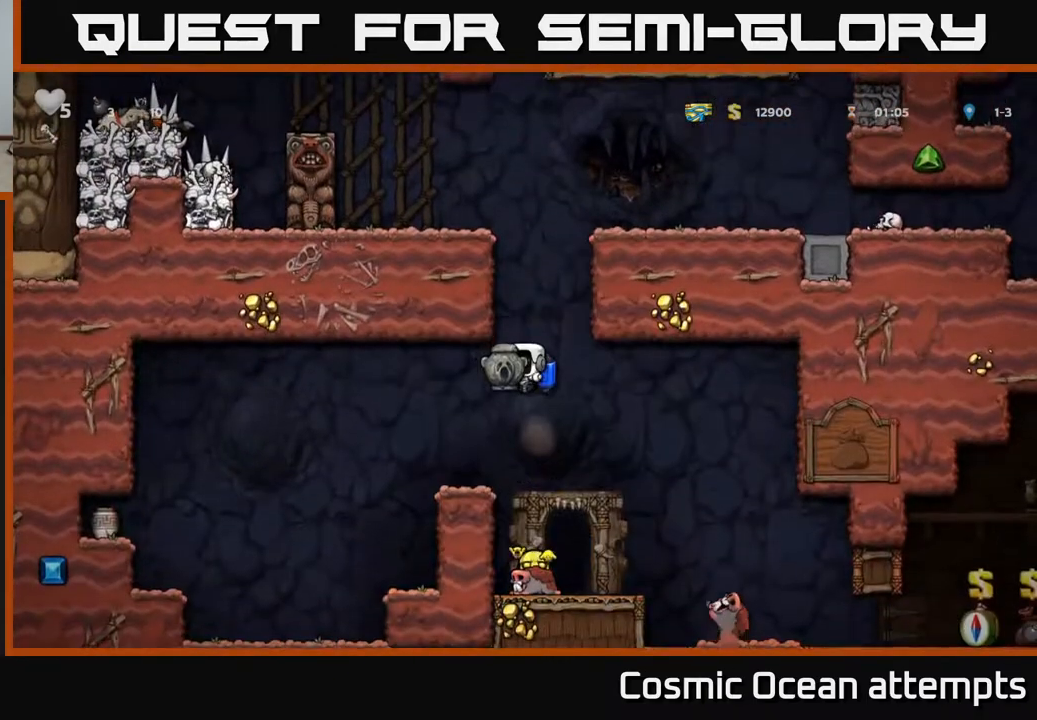
{"buttons": [], "left_stick": "center", "right_stick": "center", "events": [[67, "DPAD_LEFT", "up"]]}